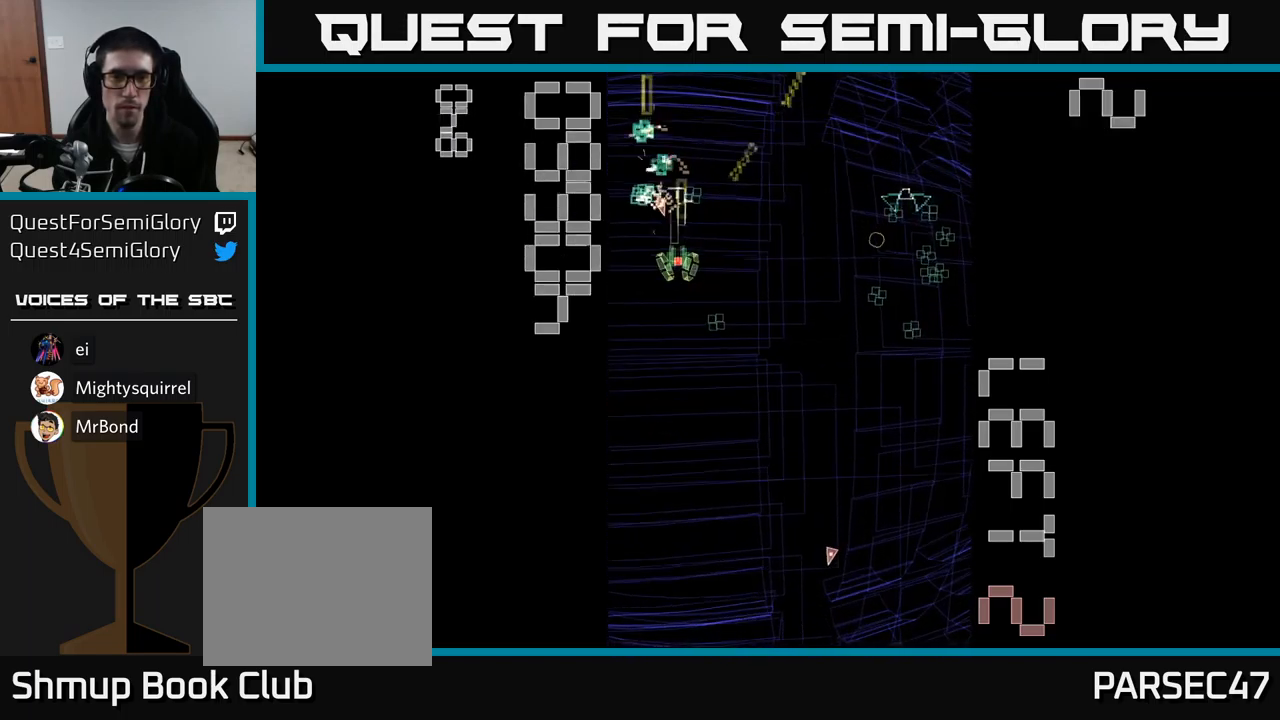
Gameplay with a controller (Xbox layout); each line is a JSON object with the inputs held at the frame after it. "events" lists button and stick changes between this image and that frame as [ms after this image, input, new state], when the widget could be followed in between. Not read: L3 R3 left_stick right_stick.
{"buttons": ["A", "DPAD_UP"], "events": [[50, "DPAD_RIGHT", "down"], [284, "DPAD_DOWN", "up"], [500, "DPAD_RIGHT", "up"], [500, "DPAD_UP", "down"]]}
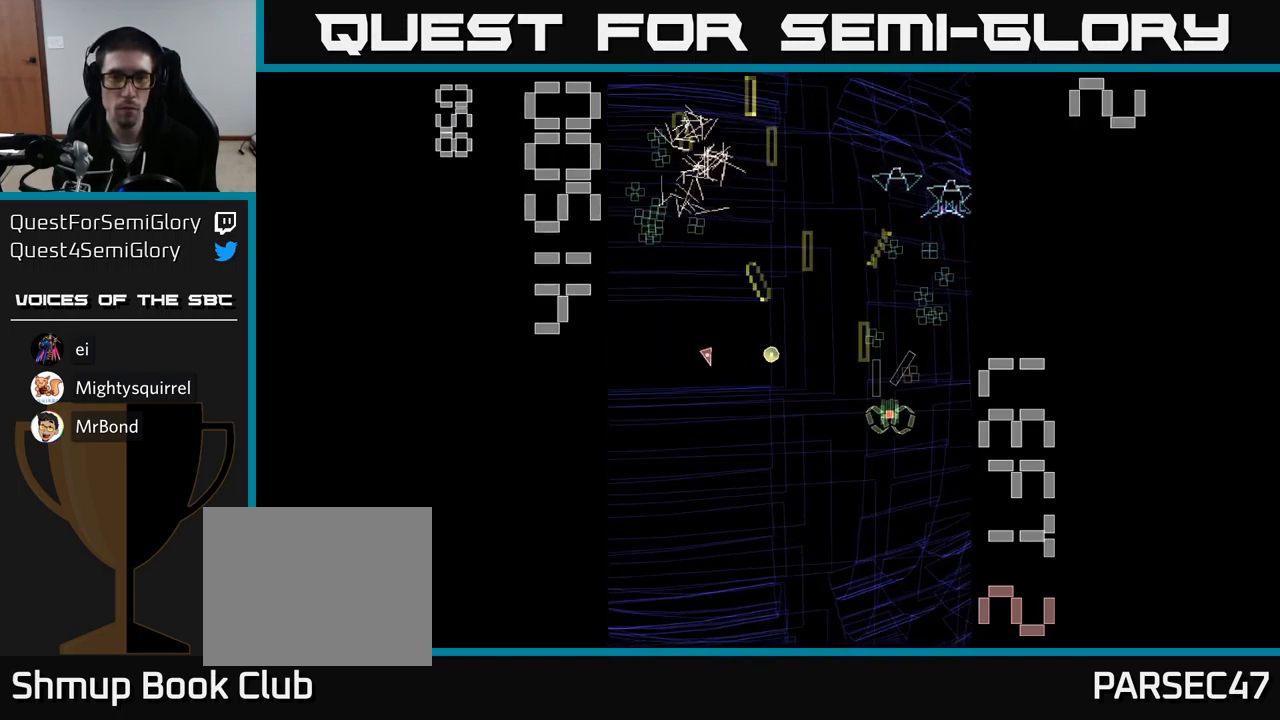
{"buttons": ["A", "DPAD_DOWN"], "events": [[217, "DPAD_UP", "up"], [234, "DPAD_RIGHT", "down"], [267, "DPAD_DOWN", "down"], [283, "DPAD_RIGHT", "up"]]}
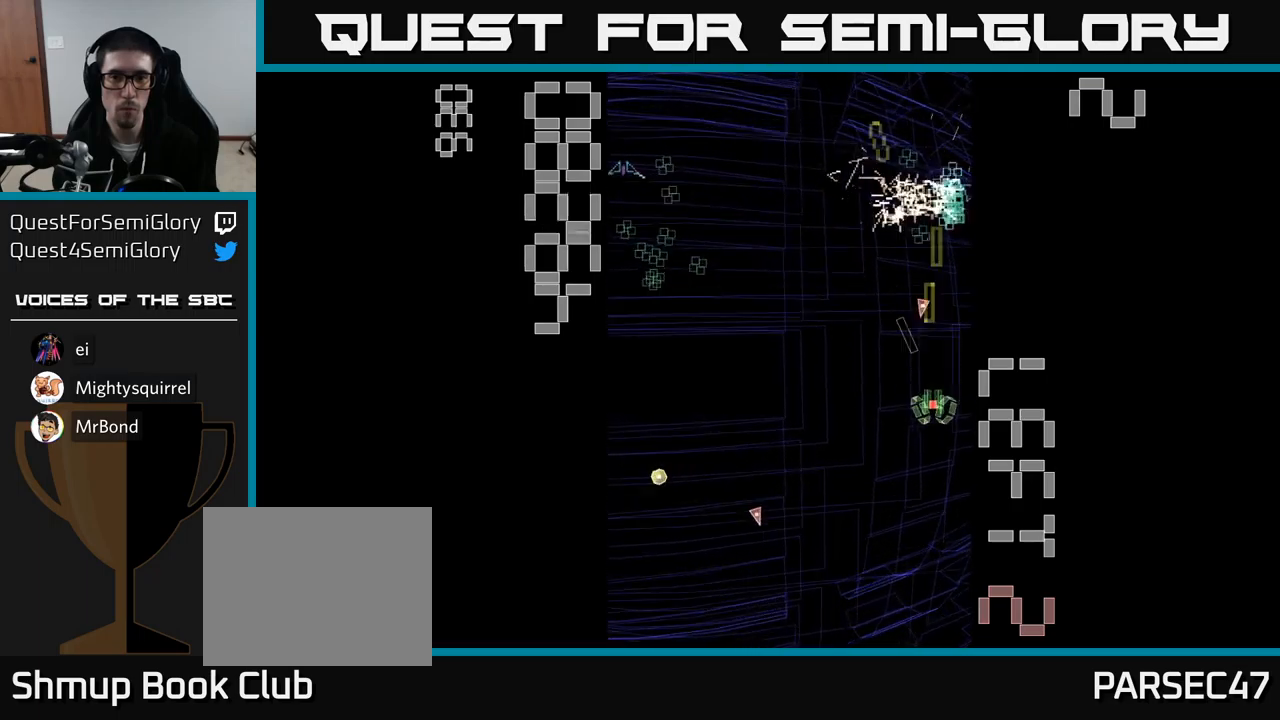
{"buttons": ["A", "DPAD_UP"], "events": [[16, "DPAD_RIGHT", "down"], [50, "DPAD_DOWN", "up"], [133, "DPAD_UP", "down"], [166, "DPAD_RIGHT", "up"], [333, "DPAD_LEFT", "down"], [383, "DPAD_LEFT", "up"]]}
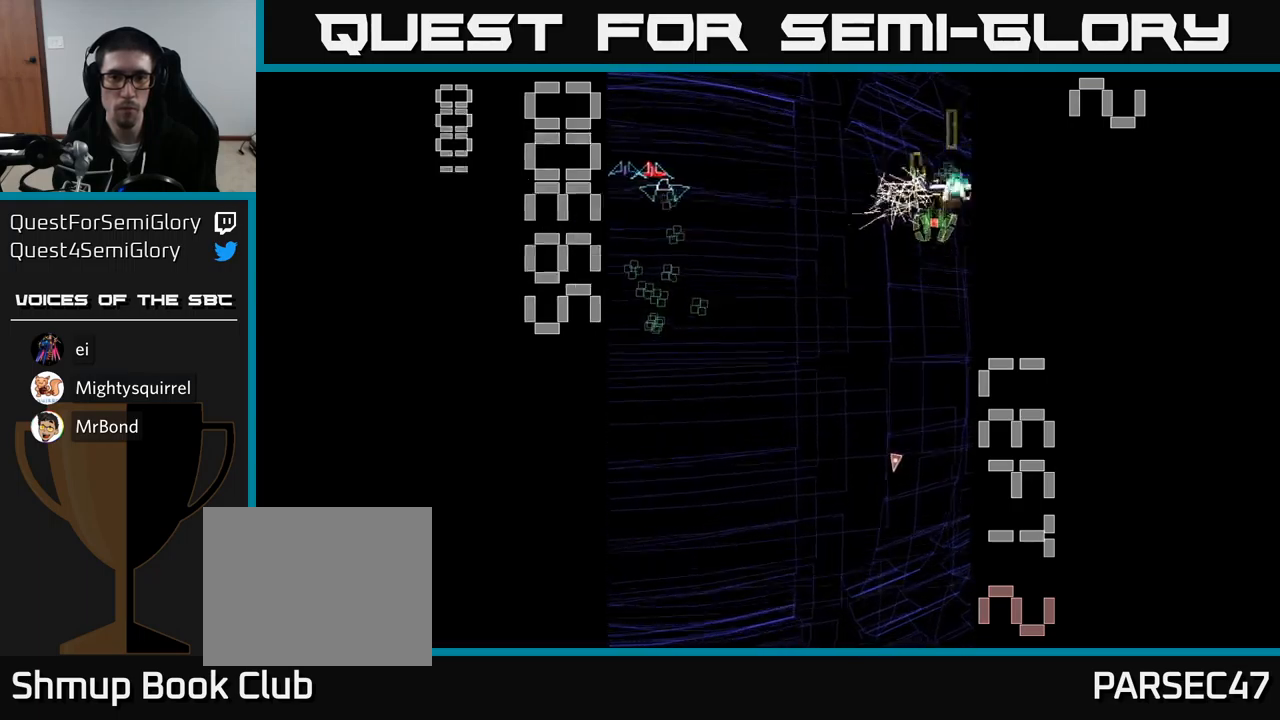
{"buttons": ["A", "DPAD_LEFT"], "events": [[50, "DPAD_UP", "up"], [66, "DPAD_LEFT", "down"], [133, "DPAD_DOWN", "down"], [450, "DPAD_DOWN", "up"]]}
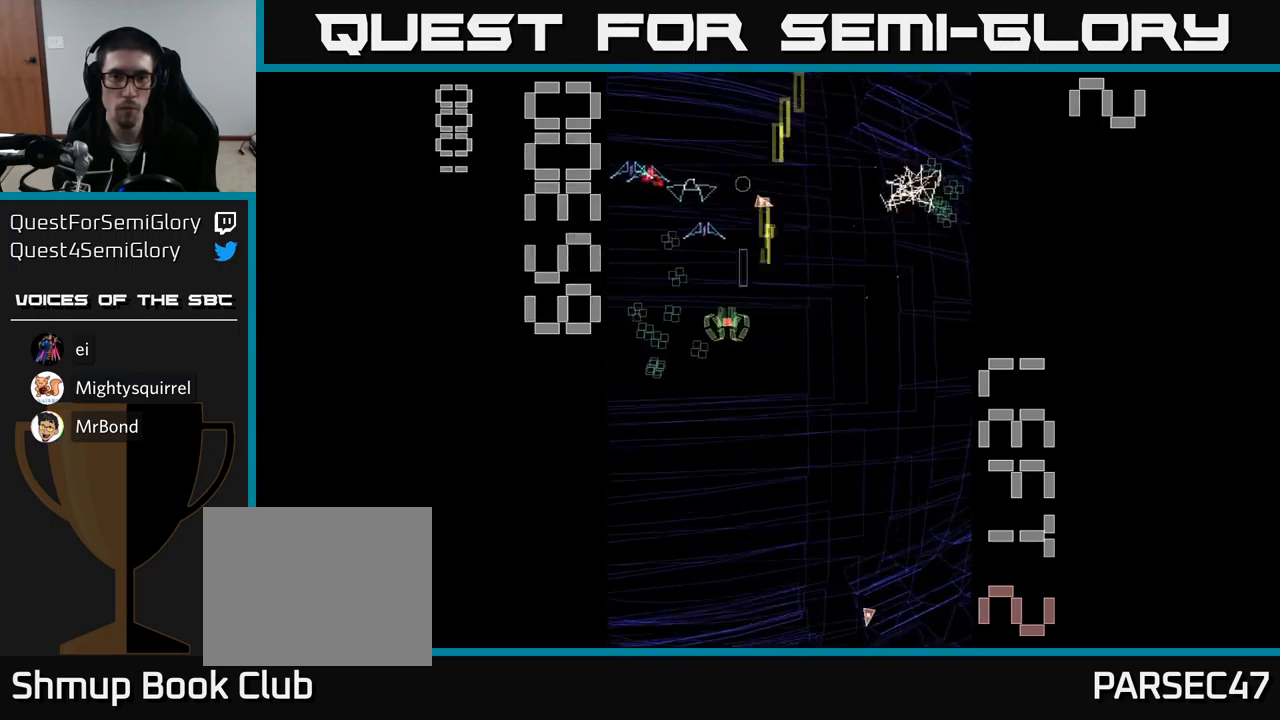
{"buttons": ["A"], "events": [[66, "DPAD_LEFT", "up"], [83, "DPAD_DOWN", "down"], [216, "DPAD_DOWN", "up"], [383, "DPAD_RIGHT", "down"], [483, "DPAD_RIGHT", "up"]]}
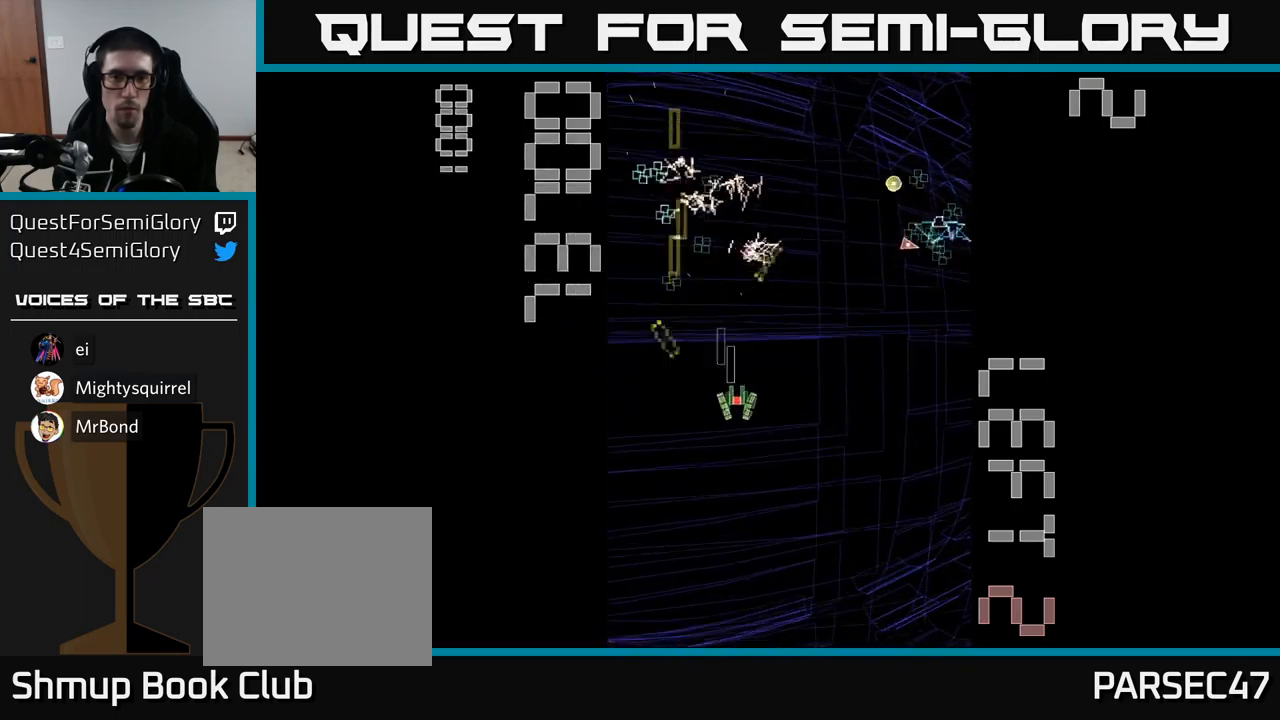
{"buttons": ["A", "DPAD_UP"], "events": [[133, "DPAD_LEFT", "down"], [150, "DPAD_UP", "down"], [283, "DPAD_LEFT", "up"]]}
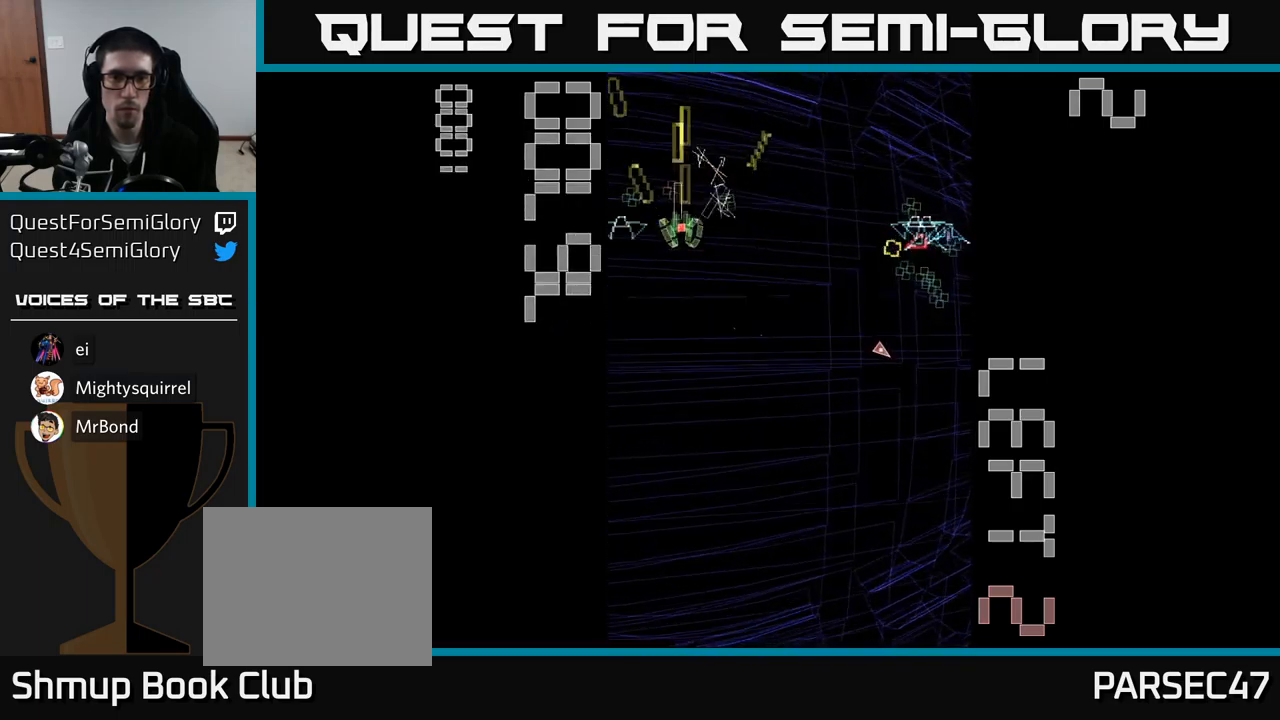
{"buttons": ["A", "DPAD_DOWN", "DPAD_RIGHT"], "events": [[50, "DPAD_UP", "up"], [100, "DPAD_DOWN", "down"], [116, "DPAD_LEFT", "down"], [150, "DPAD_LEFT", "up"], [200, "DPAD_DOWN", "up"], [200, "DPAD_RIGHT", "down"], [366, "DPAD_DOWN", "down"], [400, "DPAD_RIGHT", "up"], [450, "DPAD_RIGHT", "down"]]}
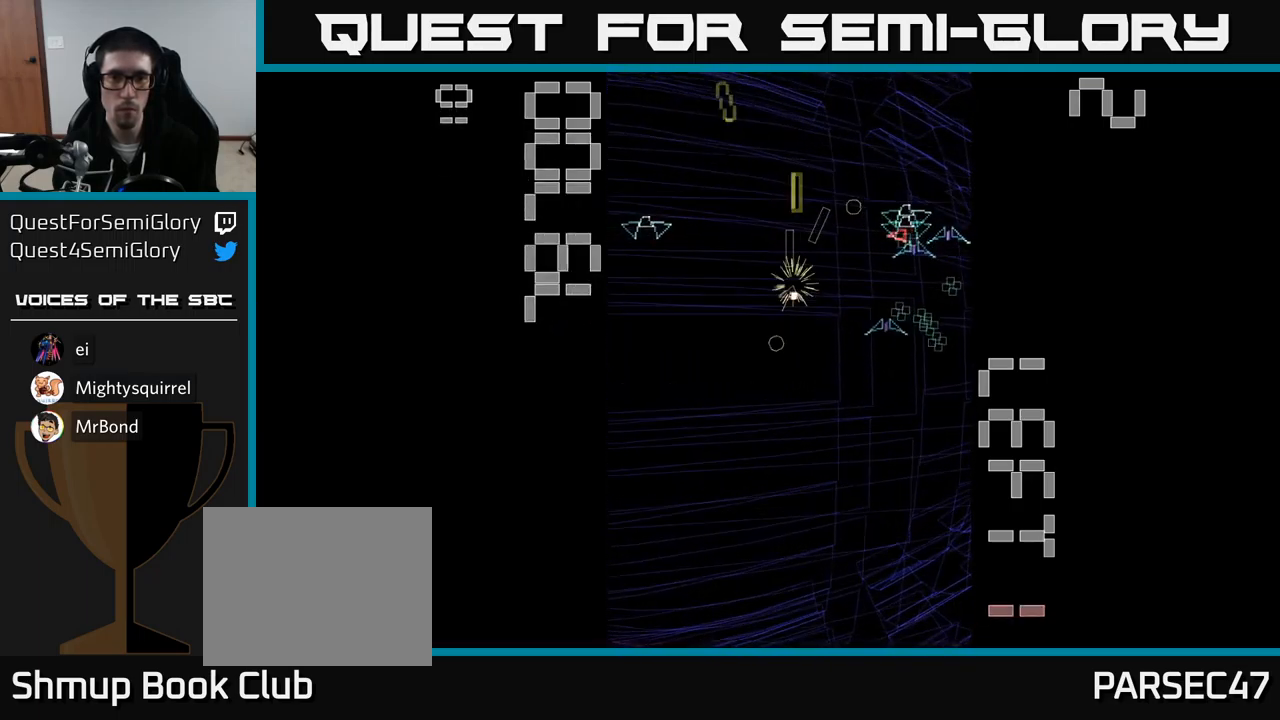
{"buttons": ["A"], "events": [[50, "DPAD_RIGHT", "up"], [133, "DPAD_RIGHT", "down"], [300, "DPAD_RIGHT", "up"], [350, "DPAD_DOWN", "up"]]}
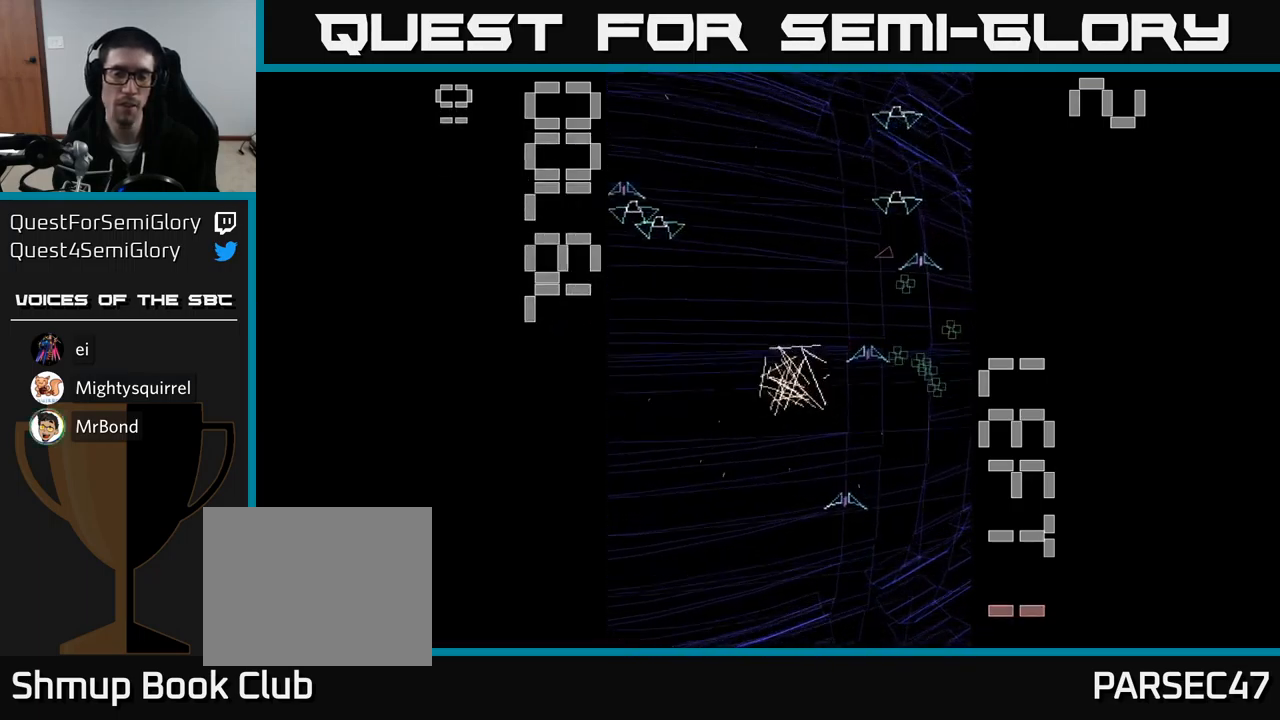
{"buttons": ["A"], "events": []}
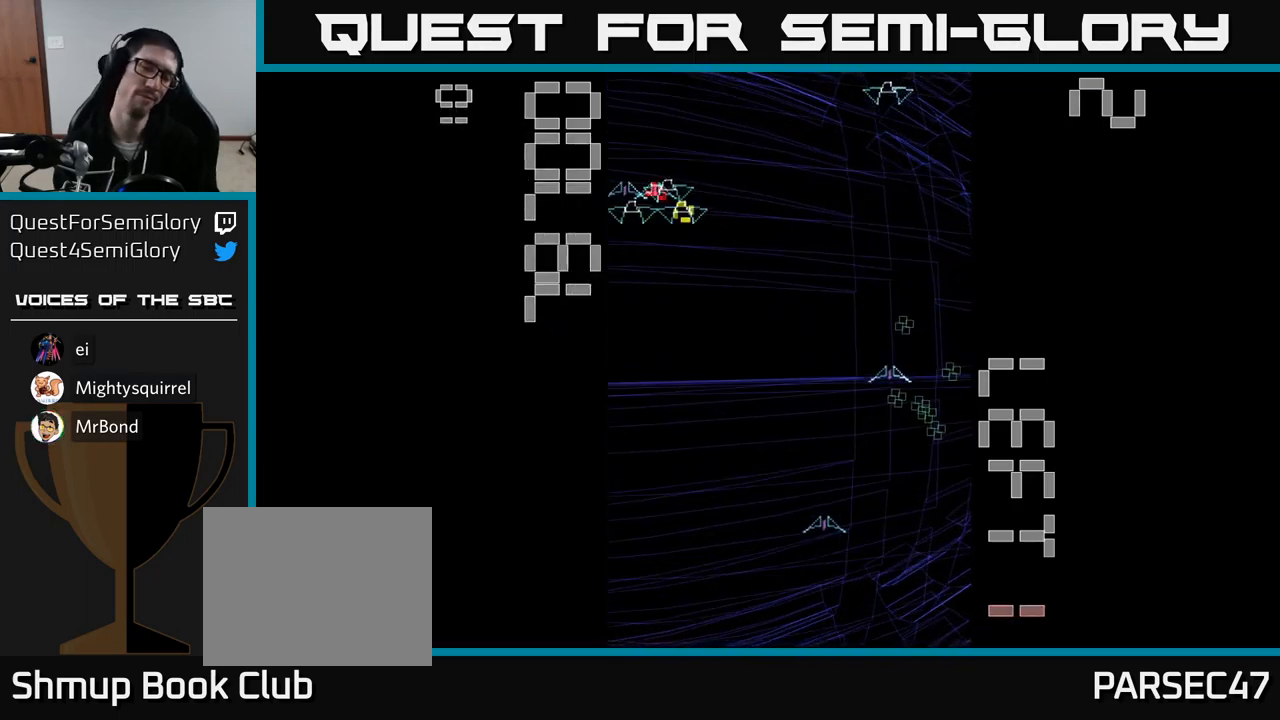
{"buttons": ["A", "DPAD_DOWN"], "events": [[316, "DPAD_DOWN", "down"]]}
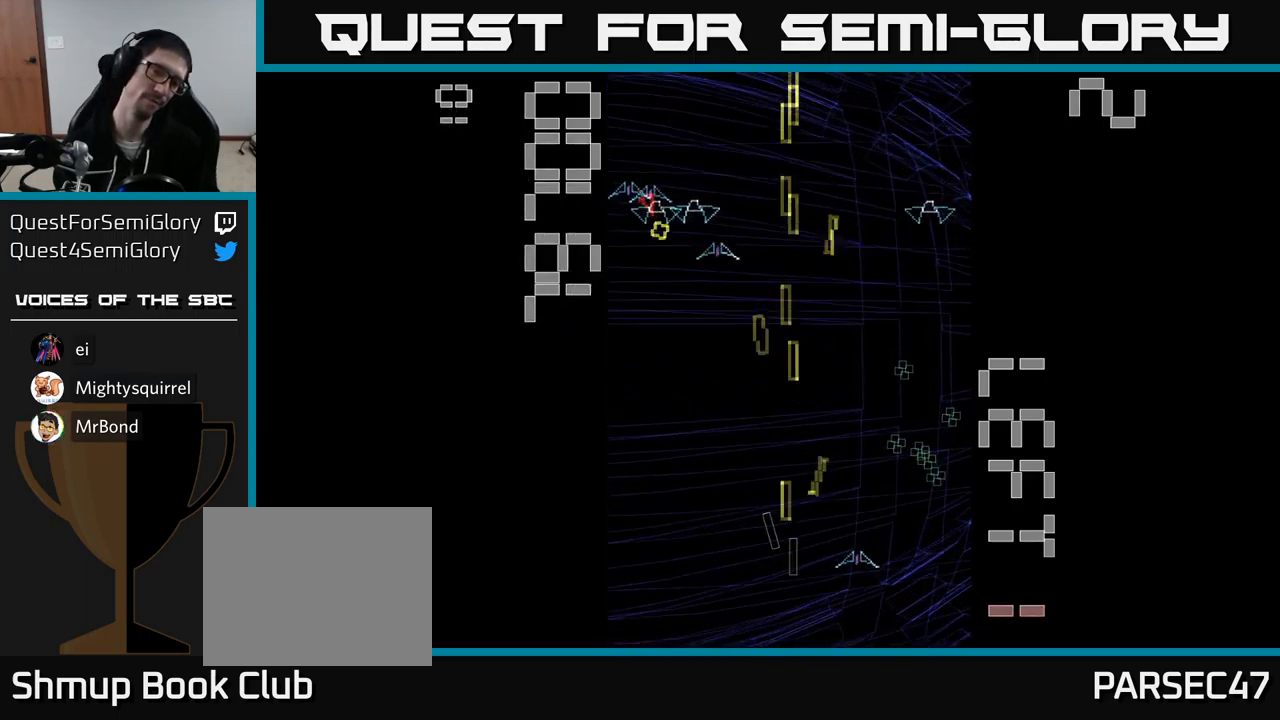
{"buttons": ["A", "DPAD_RIGHT"], "events": [[16, "DPAD_DOWN", "up"], [50, "DPAD_LEFT", "down"], [266, "DPAD_LEFT", "up"], [300, "DPAD_RIGHT", "down"], [316, "DPAD_DOWN", "down"], [400, "DPAD_DOWN", "up"]]}
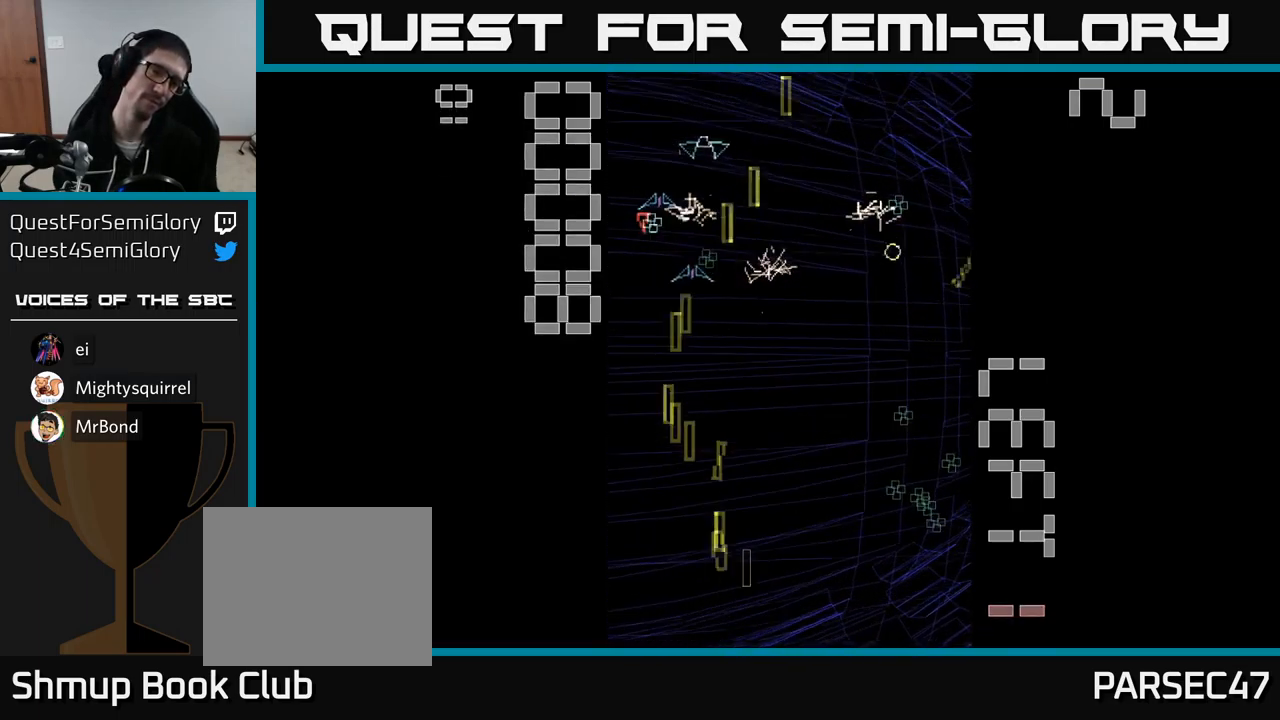
{"buttons": ["A", "DPAD_UP", "DPAD_LEFT"], "events": [[283, "DPAD_RIGHT", "up"], [283, "DPAD_UP", "down"], [400, "DPAD_LEFT", "down"]]}
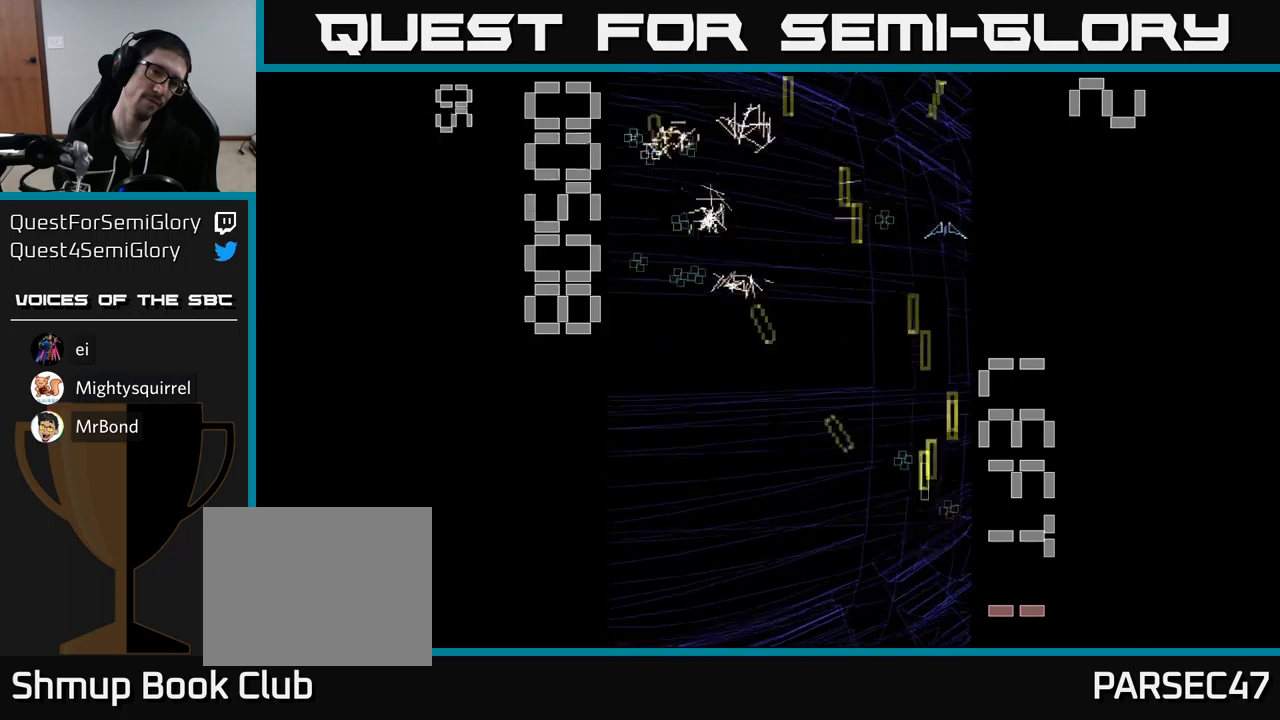
{"buttons": ["A", "DPAD_UP", "DPAD_LEFT"], "events": [[17, "DPAD_LEFT", "up"], [33, "DPAD_UP", "up"], [50, "DPAD_RIGHT", "down"], [133, "DPAD_RIGHT", "up"], [183, "DPAD_LEFT", "down"], [400, "DPAD_UP", "down"]]}
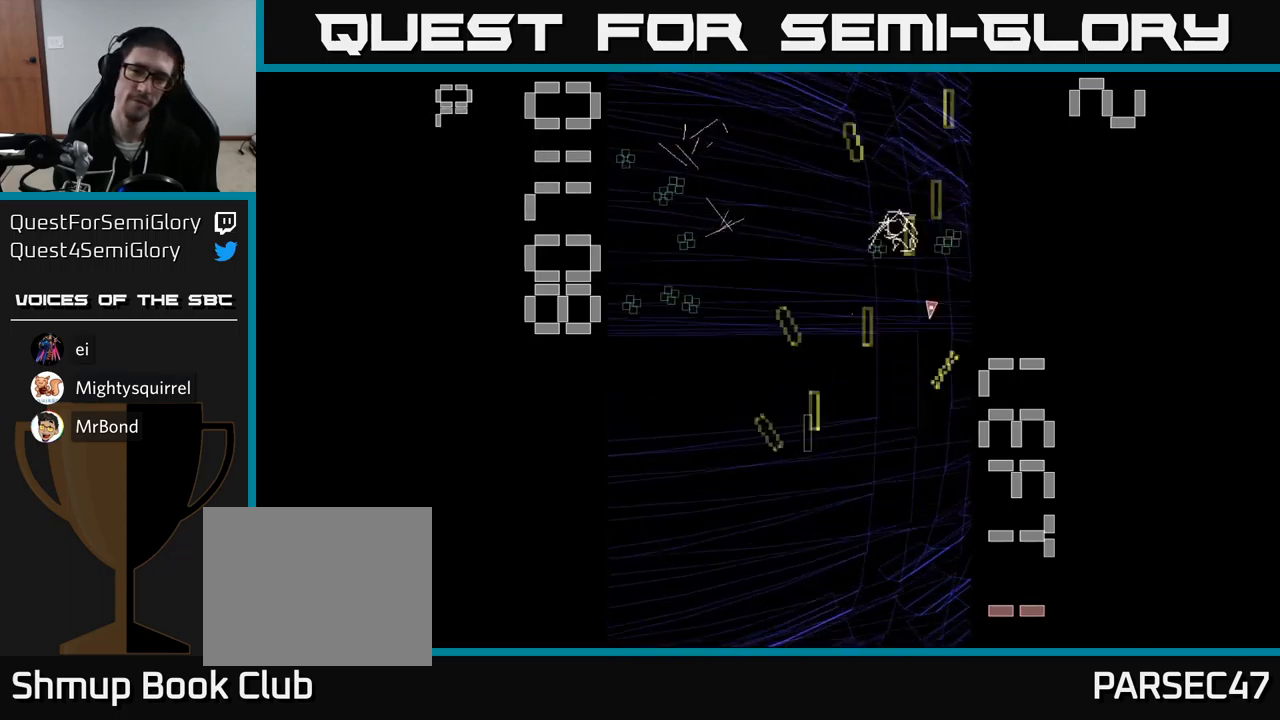
{"buttons": ["A", "DPAD_UP"], "events": [[267, "DPAD_UP", "up"], [350, "DPAD_LEFT", "up"], [383, "DPAD_UP", "down"]]}
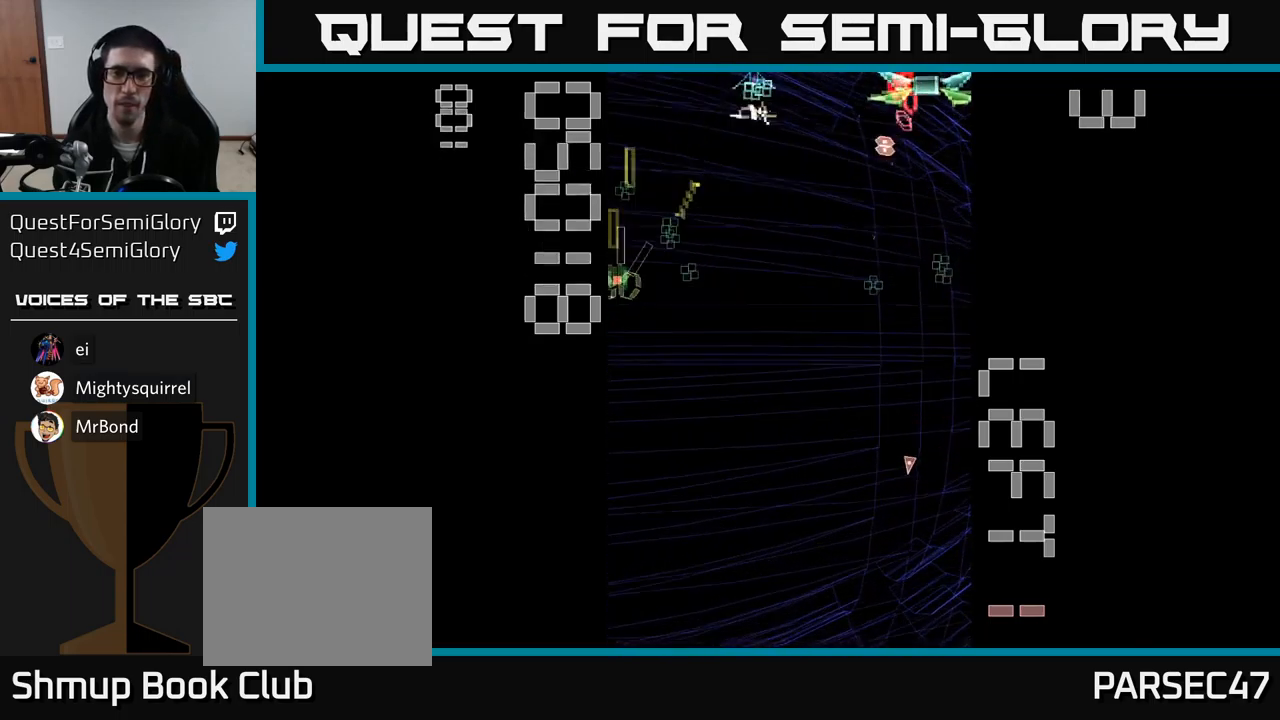
{"buttons": ["A", "X", "DPAD_RIGHT"], "events": [[17, "DPAD_UP", "up"], [67, "DPAD_RIGHT", "down"], [167, "DPAD_DOWN", "down"], [200, "DPAD_RIGHT", "up"], [217, "X", "down"], [350, "DPAD_RIGHT", "down"], [417, "DPAD_DOWN", "up"]]}
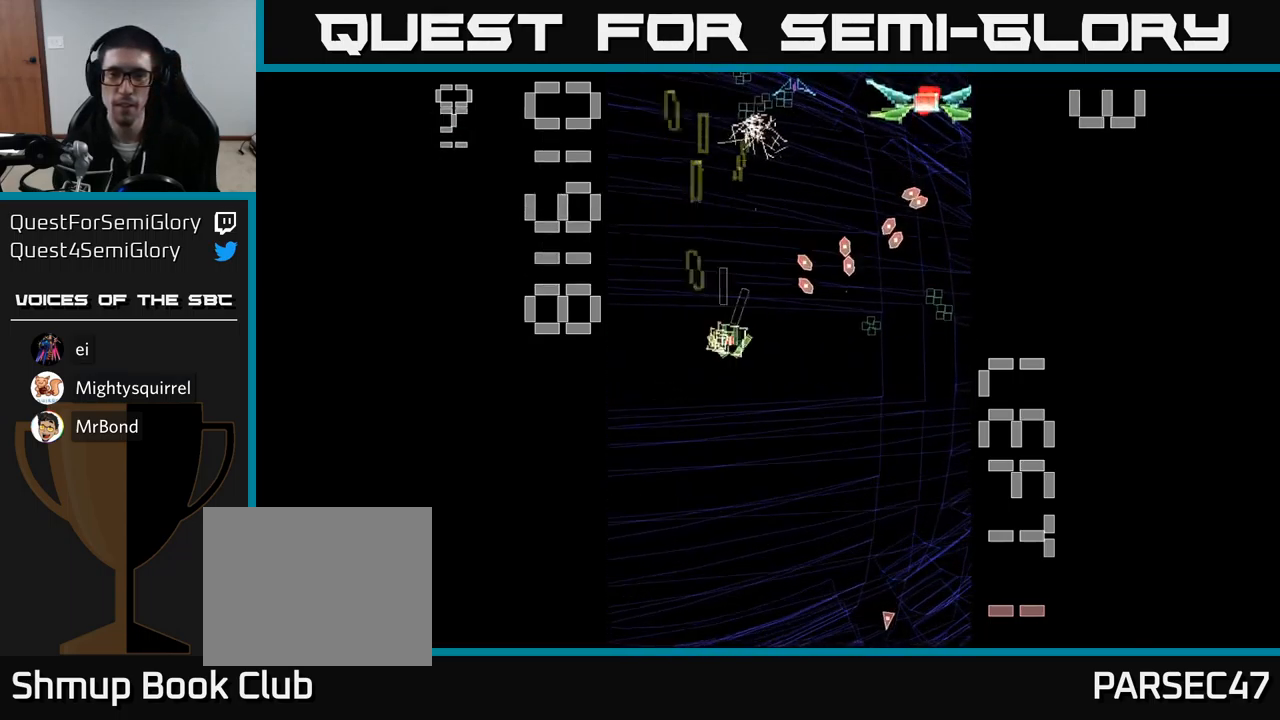
{"buttons": ["A", "X", "DPAD_RIGHT"], "events": []}
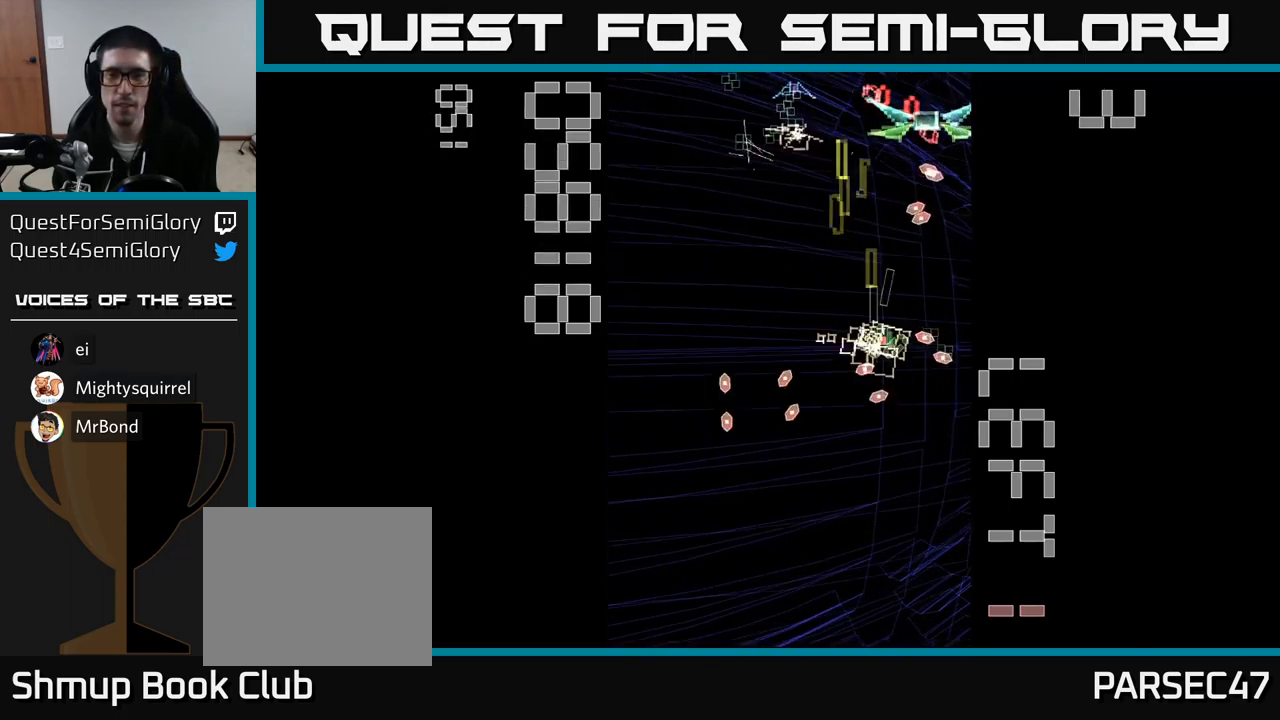
{"buttons": ["A", "DPAD_LEFT"], "events": [[83, "DPAD_DOWN", "down"], [117, "DPAD_RIGHT", "up"], [233, "X", "up"], [333, "DPAD_LEFT", "down"], [433, "DPAD_DOWN", "up"]]}
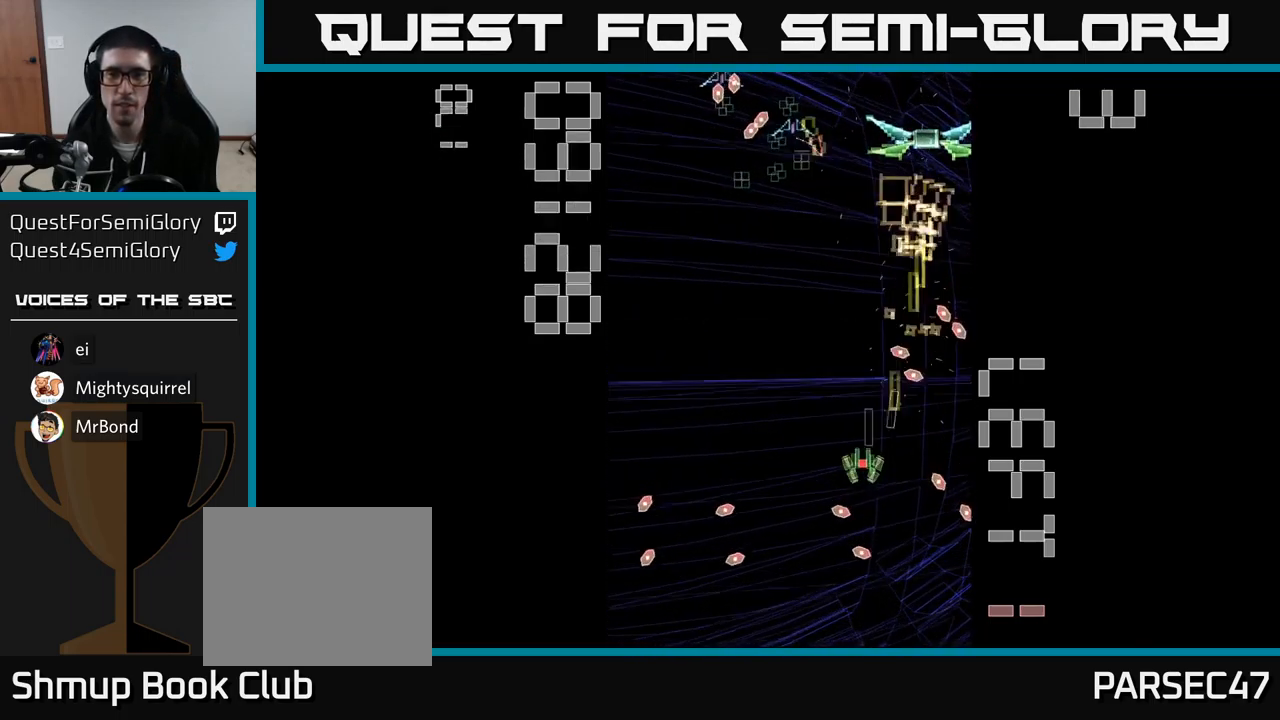
{"buttons": ["A", "DPAD_UP", "DPAD_RIGHT"], "events": [[33, "DPAD_UP", "down"], [100, "DPAD_LEFT", "up"], [283, "DPAD_LEFT", "down"], [417, "DPAD_LEFT", "up"], [450, "DPAD_RIGHT", "down"]]}
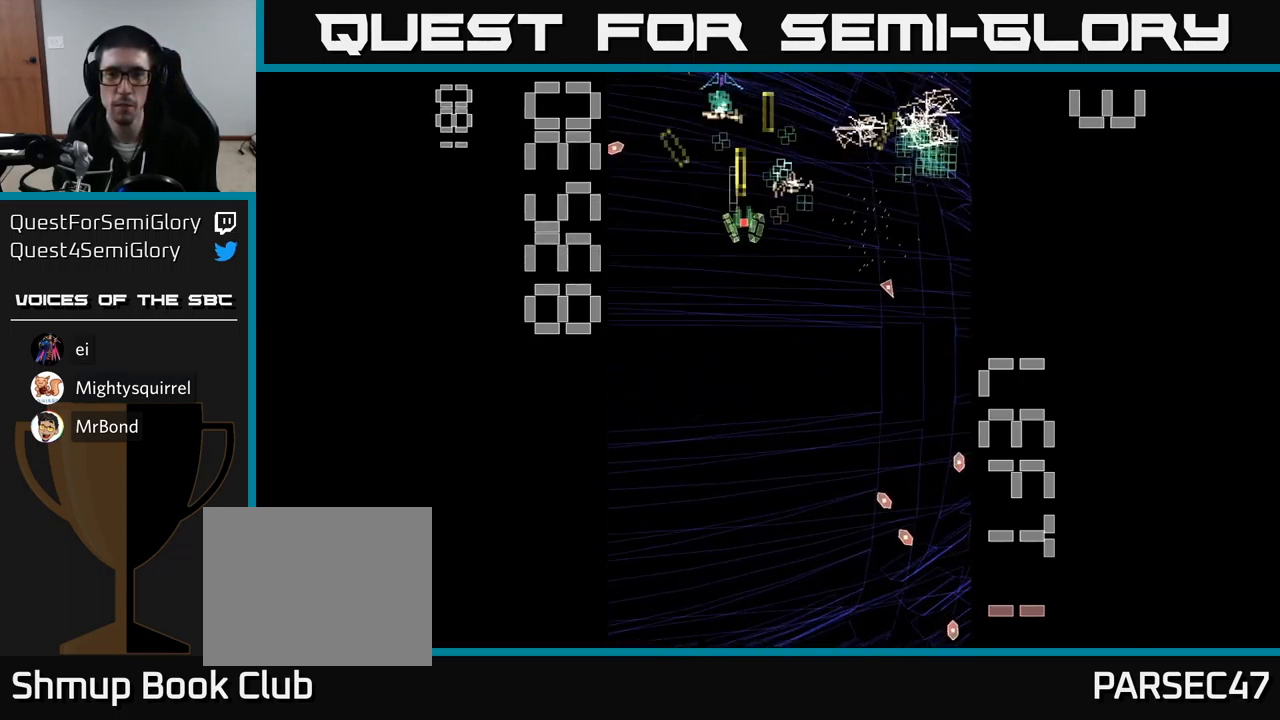
{"buttons": ["A", "DPAD_UP"], "events": [[50, "DPAD_RIGHT", "up"], [67, "DPAD_UP", "up"], [183, "DPAD_DOWN", "down"], [200, "DPAD_RIGHT", "down"], [217, "DPAD_DOWN", "up"], [500, "DPAD_RIGHT", "up"], [500, "DPAD_UP", "down"]]}
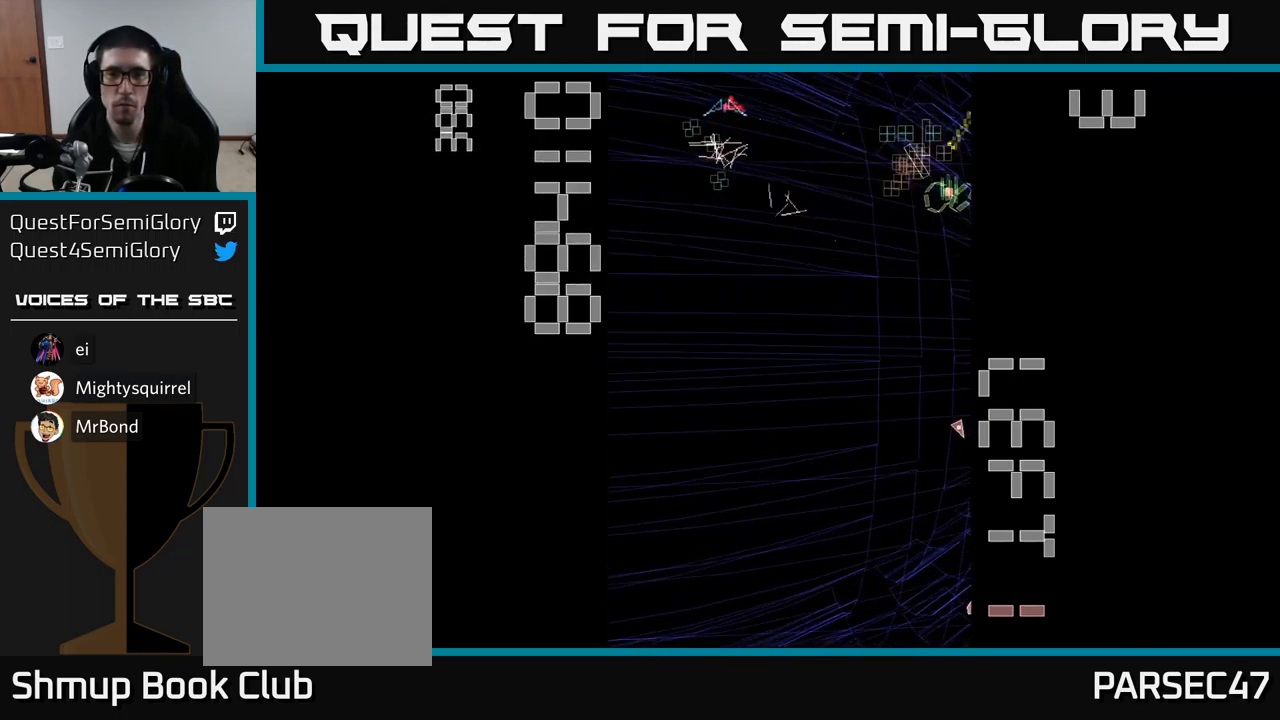
{"buttons": ["A", "DPAD_LEFT"], "events": [[17, "DPAD_LEFT", "down"], [83, "DPAD_UP", "up"], [150, "DPAD_DOWN", "down"], [350, "DPAD_DOWN", "up"]]}
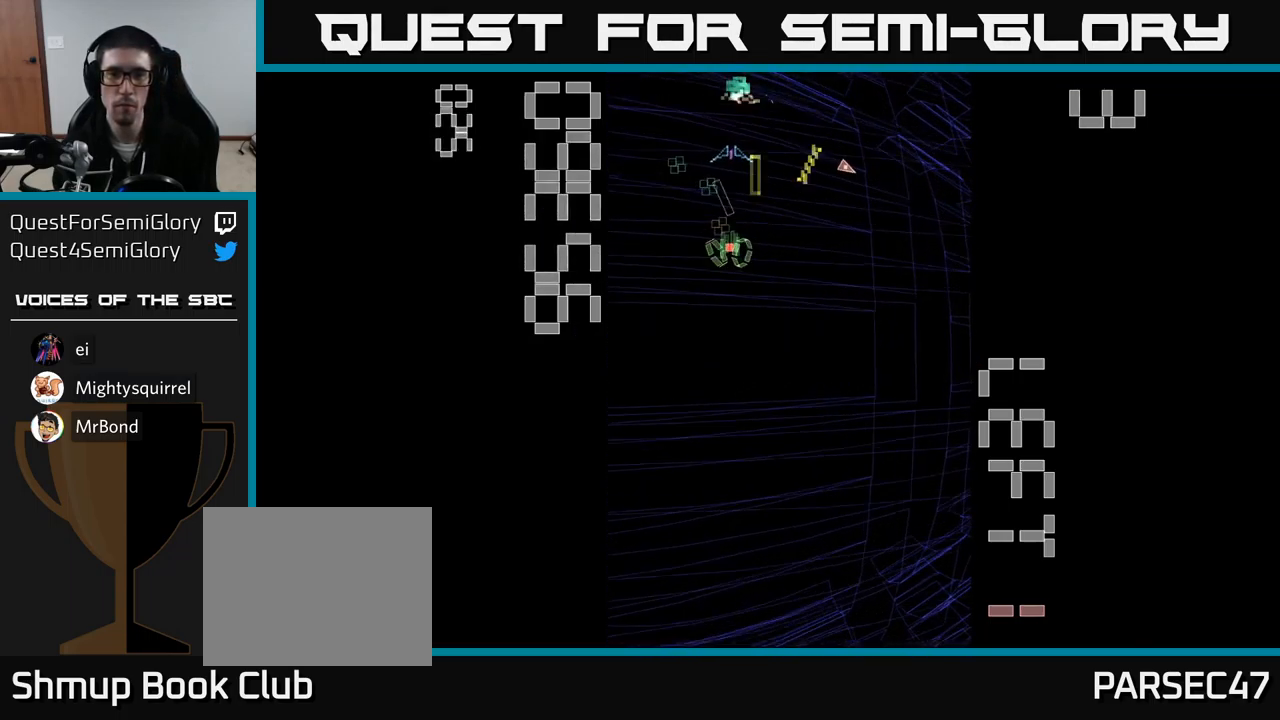
{"buttons": ["A", "X", "DPAD_RIGHT"], "events": [[33, "DPAD_LEFT", "up"], [233, "DPAD_UP", "down"], [267, "DPAD_LEFT", "down"], [383, "DPAD_LEFT", "up"], [400, "DPAD_RIGHT", "down"], [400, "DPAD_UP", "up"], [450, "X", "down"]]}
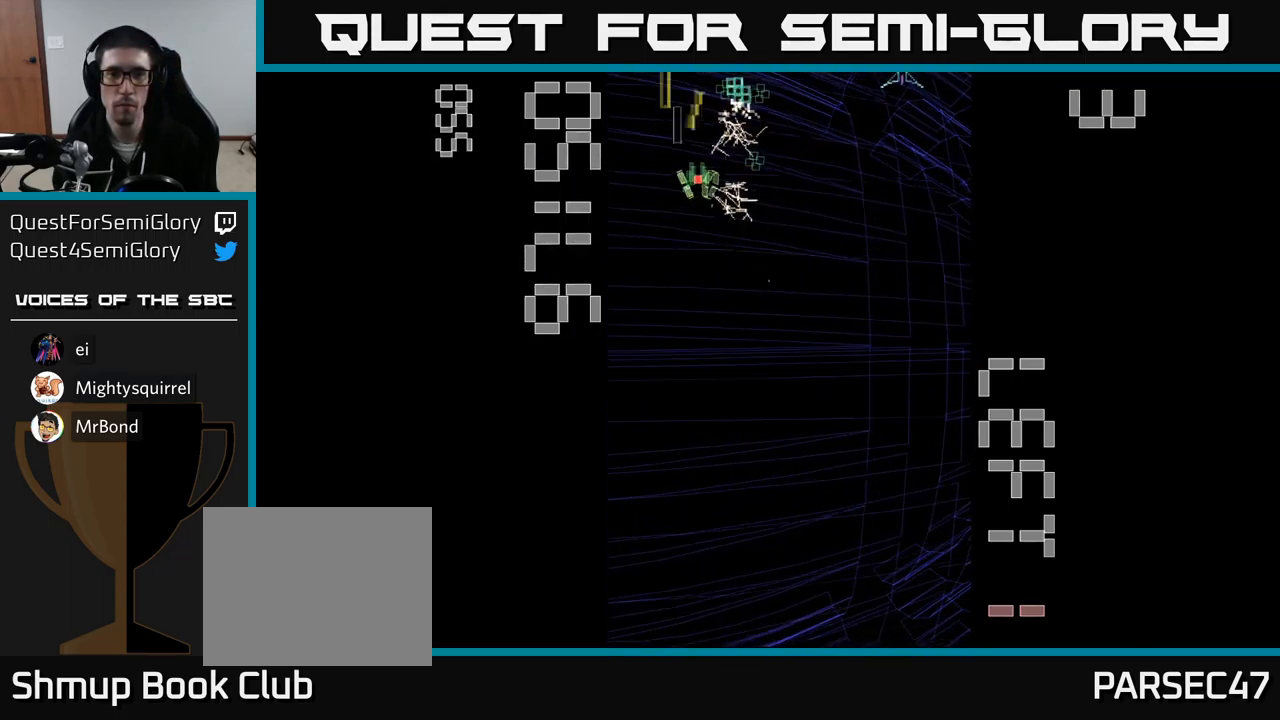
{"buttons": ["A", "X", "DPAD_DOWN", "DPAD_RIGHT"], "events": [[83, "DPAD_UP", "down"], [133, "DPAD_RIGHT", "up"], [217, "DPAD_LEFT", "down"], [267, "DPAD_LEFT", "up"], [267, "DPAD_UP", "up"], [300, "DPAD_DOWN", "down"], [450, "DPAD_RIGHT", "down"]]}
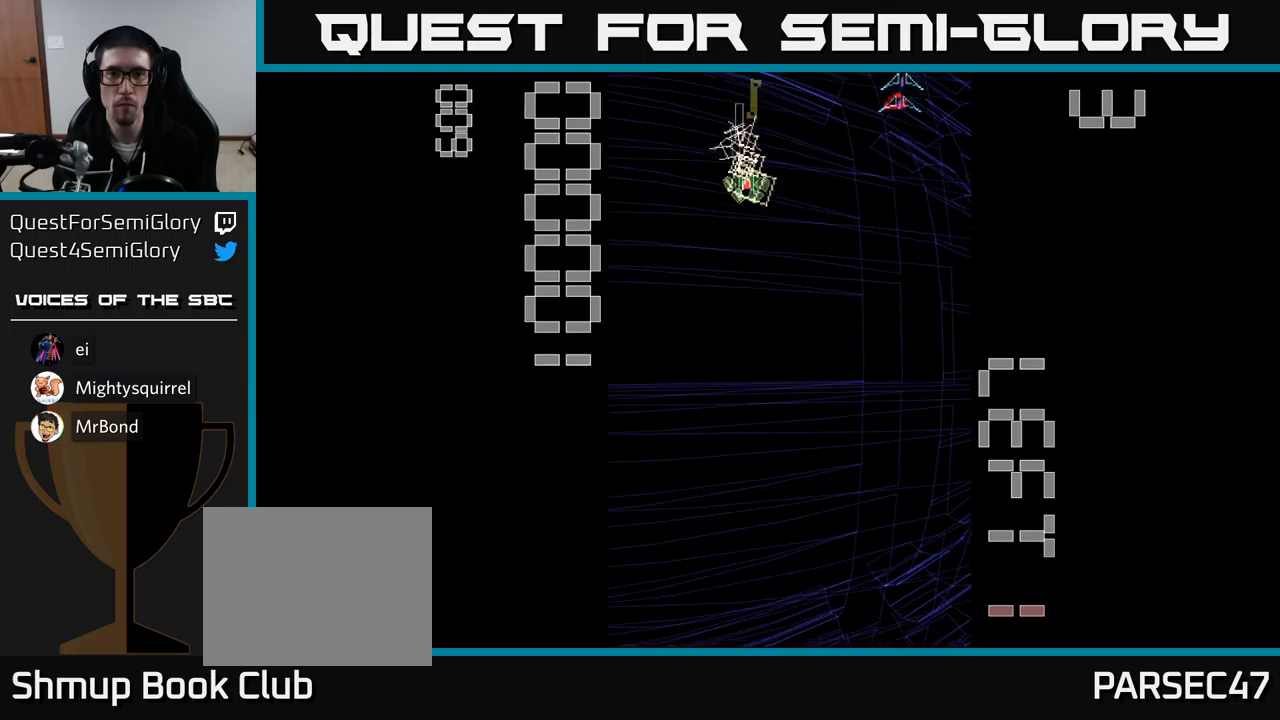
{"buttons": ["A", "DPAD_DOWN", "DPAD_RIGHT"], "events": [[334, "DPAD_DOWN", "up"], [434, "X", "up"], [500, "DPAD_DOWN", "down"]]}
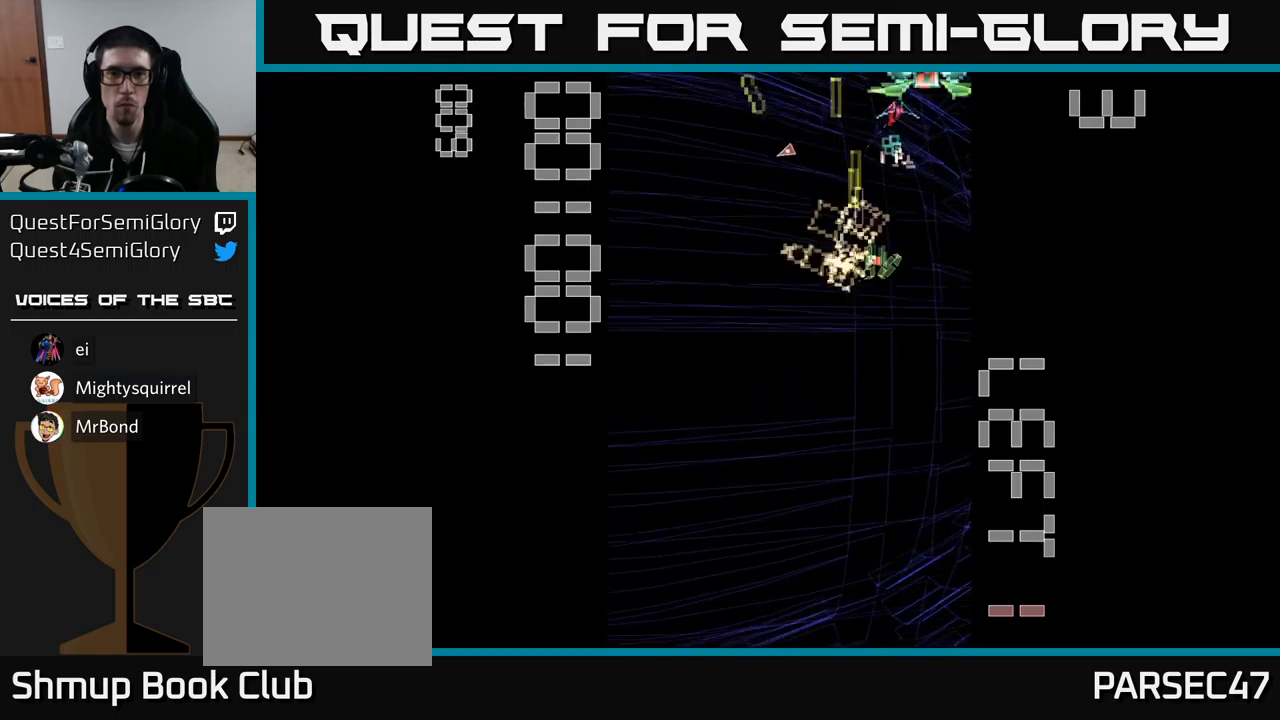
{"buttons": ["A", "DPAD_RIGHT"], "events": [[17, "DPAD_RIGHT", "up"], [117, "DPAD_LEFT", "down"], [284, "DPAD_LEFT", "up"], [300, "DPAD_RIGHT", "down"], [317, "DPAD_DOWN", "up"]]}
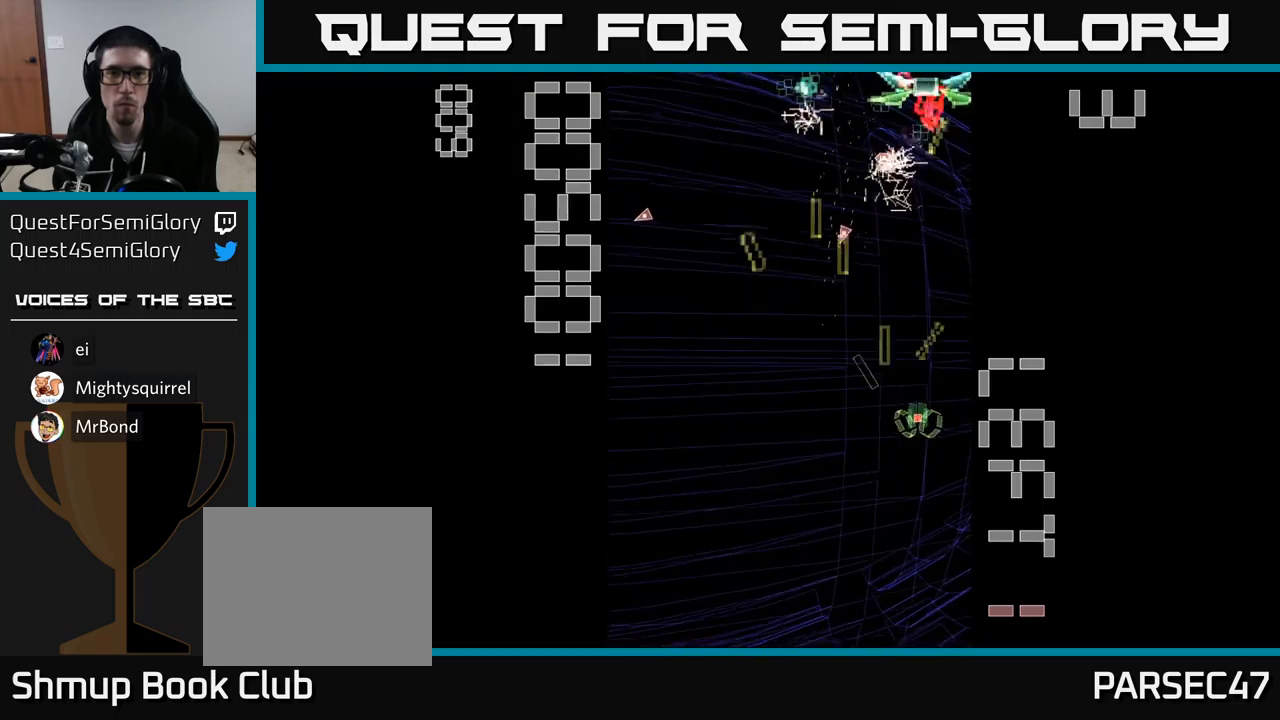
{"buttons": ["A", "X", "DPAD_DOWN"], "events": [[17, "DPAD_RIGHT", "up"], [50, "DPAD_UP", "down"], [200, "DPAD_UP", "up"], [250, "DPAD_DOWN", "down"], [267, "X", "down"]]}
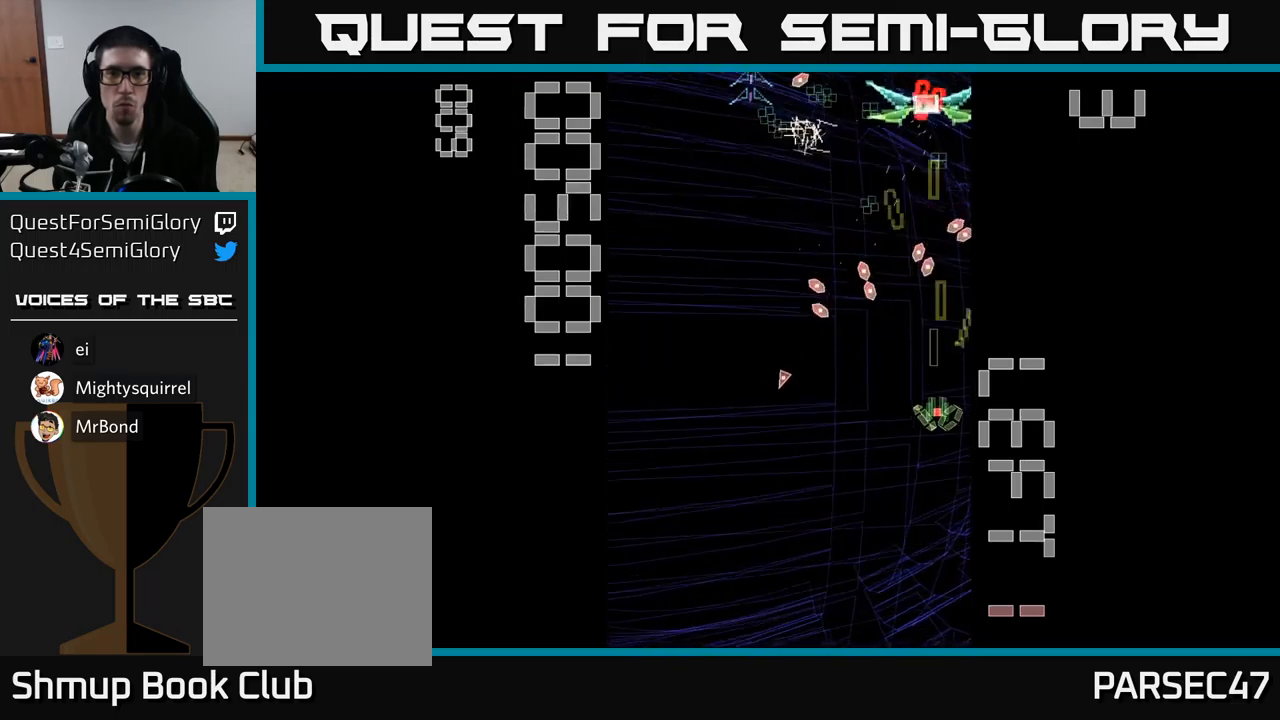
{"buttons": ["A", "X", "DPAD_UP", "DPAD_RIGHT"], "events": [[84, "DPAD_LEFT", "down"], [117, "DPAD_DOWN", "up"], [184, "DPAD_UP", "down"], [417, "DPAD_LEFT", "up"], [467, "DPAD_RIGHT", "down"]]}
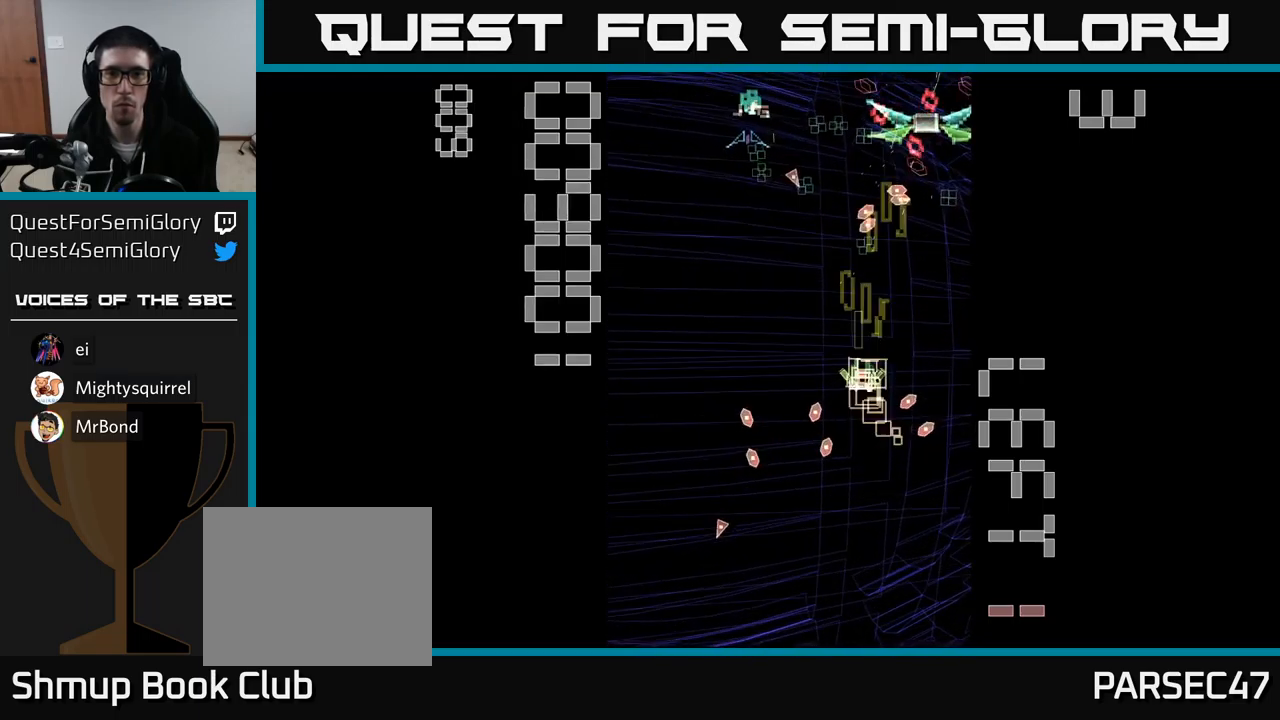
{"buttons": ["A", "DPAD_DOWN", "DPAD_LEFT"], "events": [[184, "DPAD_UP", "up"], [184, "X", "up"], [200, "DPAD_RIGHT", "up"], [234, "DPAD_DOWN", "down"], [367, "DPAD_LEFT", "down"]]}
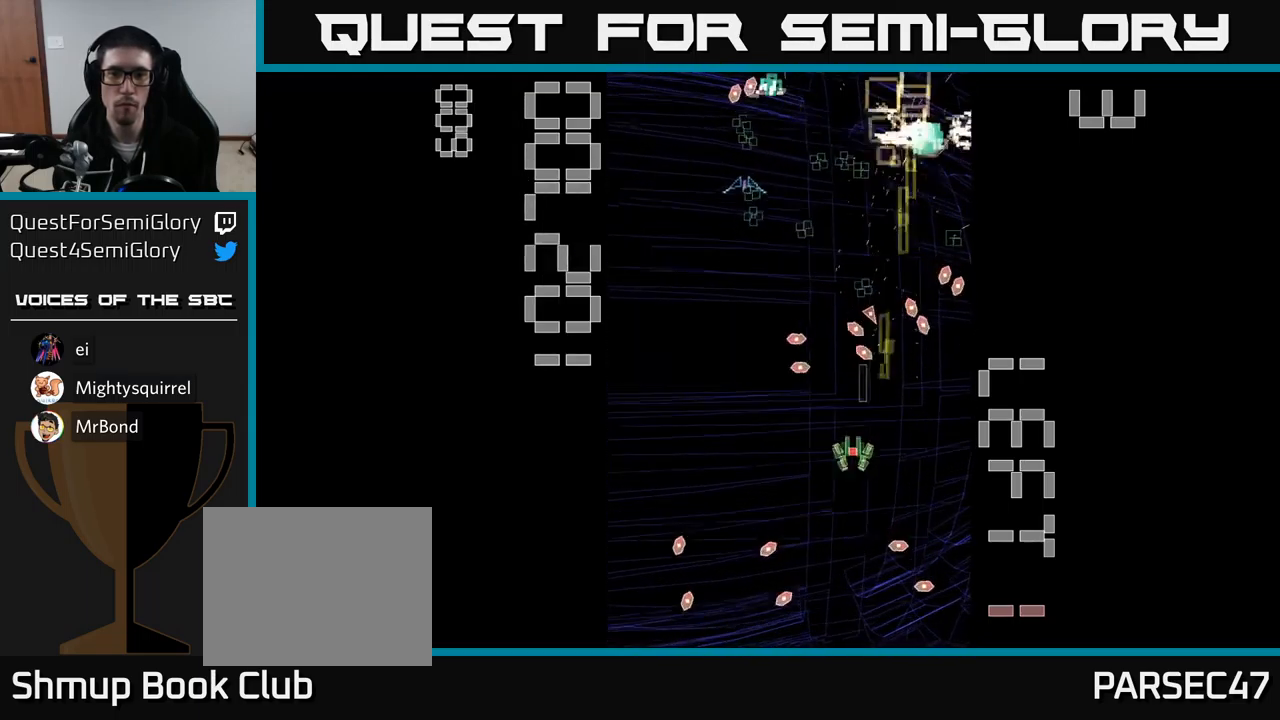
{"buttons": ["A", "DPAD_UP", "DPAD_RIGHT"], "events": [[100, "DPAD_DOWN", "up"], [184, "DPAD_UP", "down"], [317, "DPAD_LEFT", "up"], [417, "DPAD_RIGHT", "down"]]}
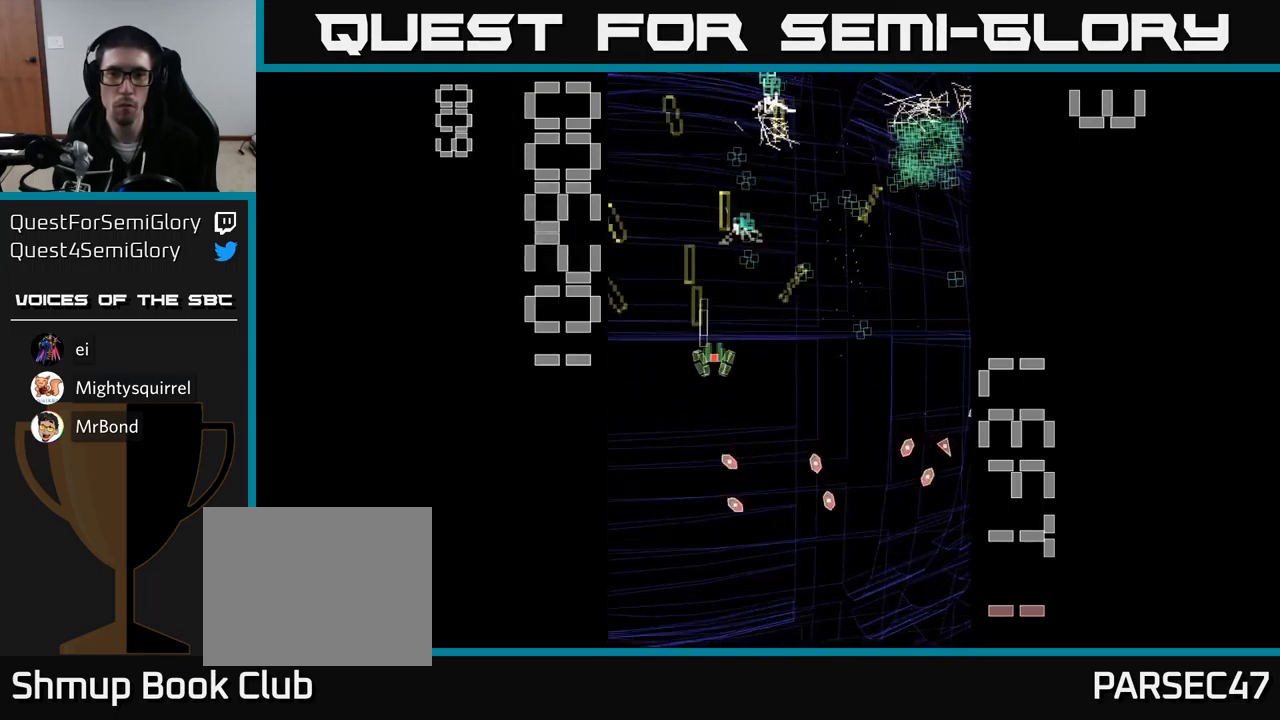
{"buttons": ["A", "DPAD_UP"], "events": [[150, "DPAD_UP", "up"], [200, "DPAD_DOWN", "down"], [317, "DPAD_DOWN", "up"], [367, "DPAD_UP", "down"], [417, "DPAD_RIGHT", "up"]]}
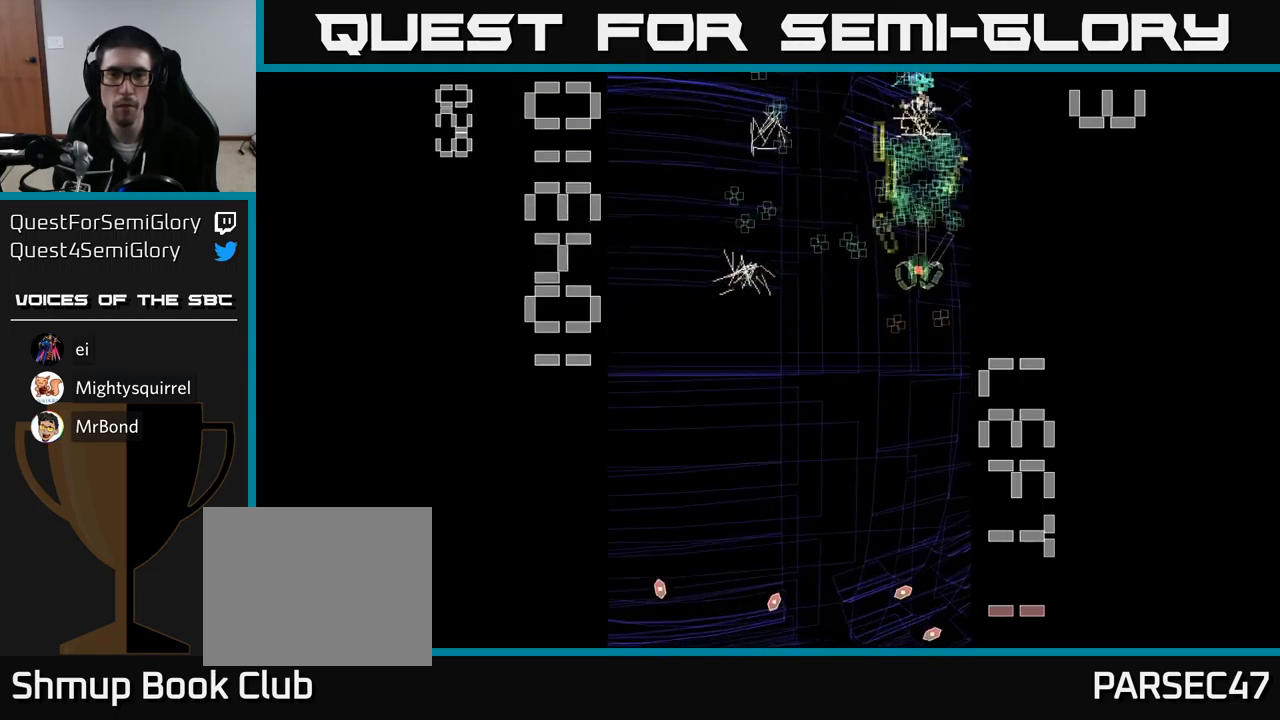
{"buttons": ["A"], "events": [[134, "DPAD_LEFT", "down"], [150, "DPAD_UP", "up"], [200, "DPAD_DOWN", "down"], [267, "DPAD_LEFT", "up"], [500, "DPAD_DOWN", "up"]]}